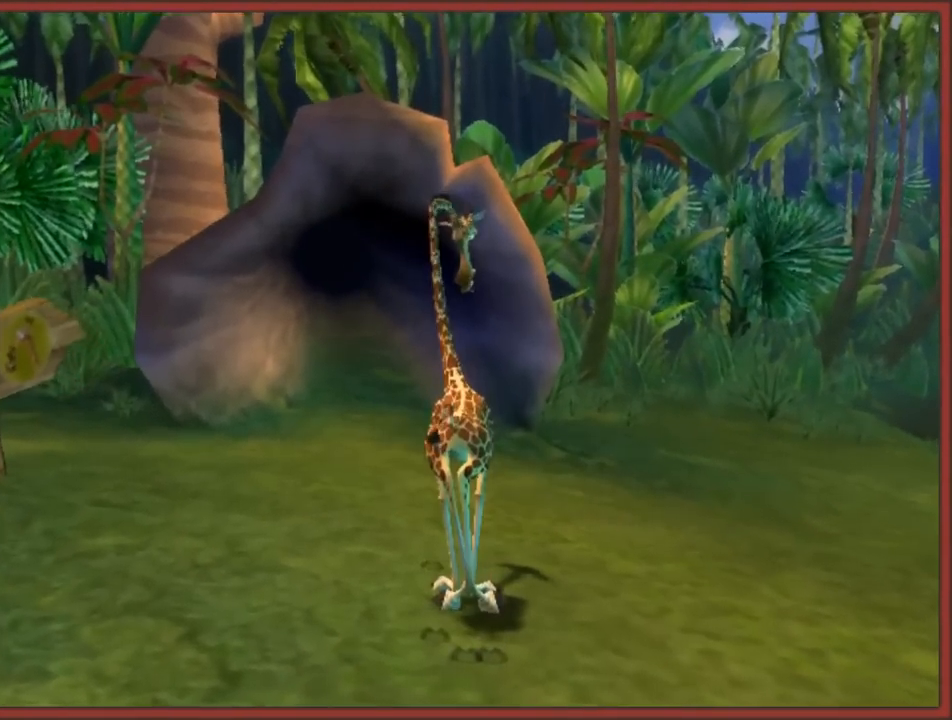
Gameplay with a controller (Nintendo layout); each line is a JSON object with the inputs held at the frame after it. "events" lists button and stick changes between this image and that frame as [ms after this image, input, new state], when the widget could be followed in between. Not read: L3 R3.
{"buttons": ["A"], "left_stick": "up", "right_stick": "center", "events": [[100, "right_stick", "center"], [167, "A", "down"], [417, "left_stick", "up"]]}
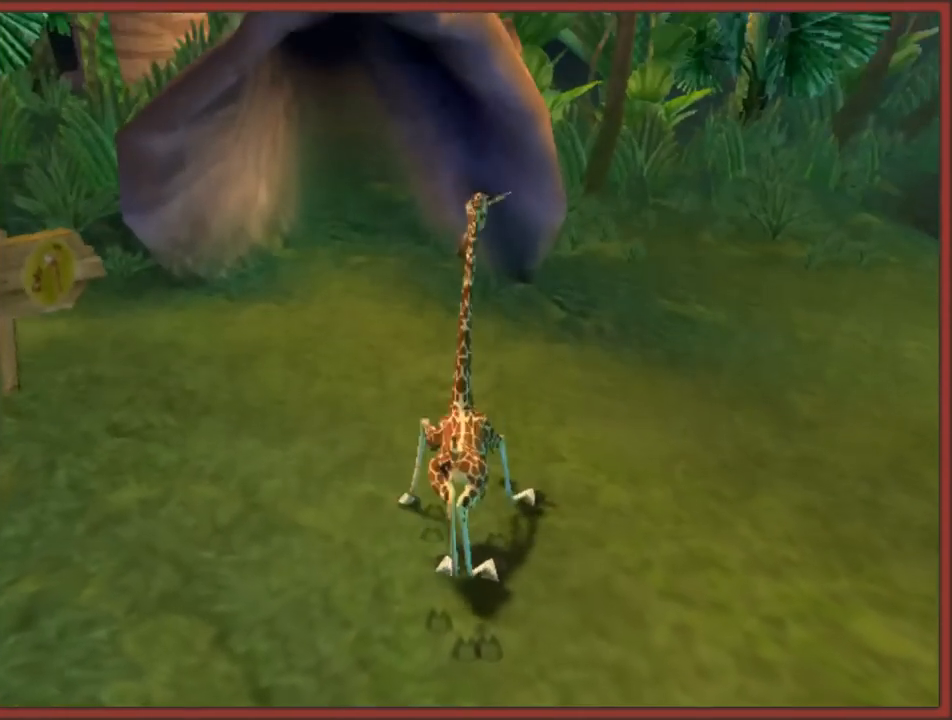
{"buttons": ["A"], "left_stick": "center", "right_stick": "center", "events": [[83, "A", "up"], [200, "A", "down"], [200, "left_stick", "center"]]}
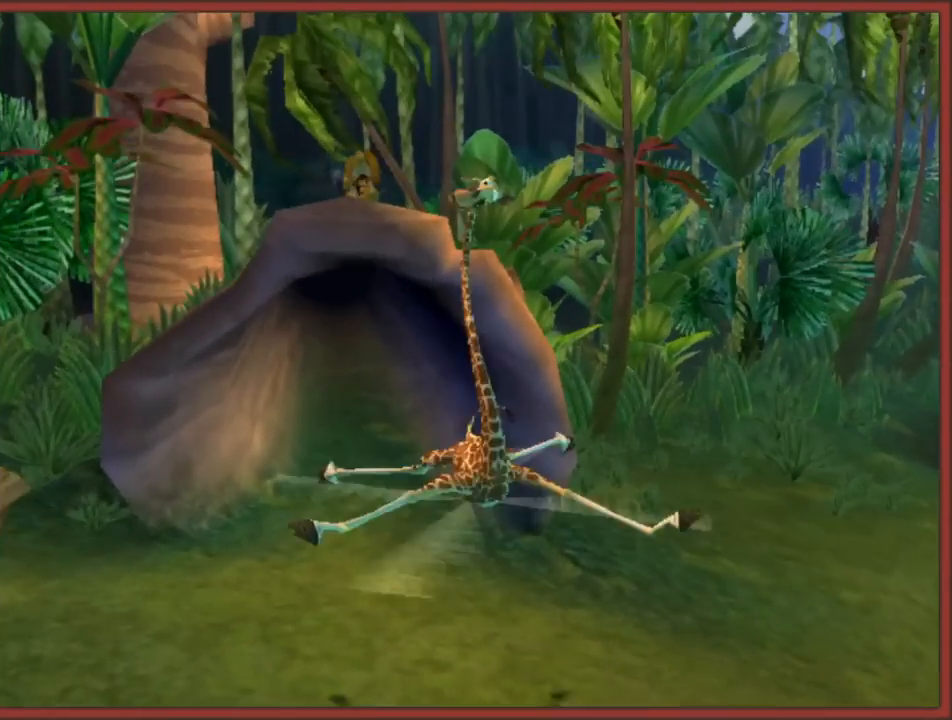
{"buttons": [], "left_stick": "up-left", "right_stick": "center", "events": [[100, "A", "up"], [117, "left_stick", "up"], [167, "left_stick", "up-left"]]}
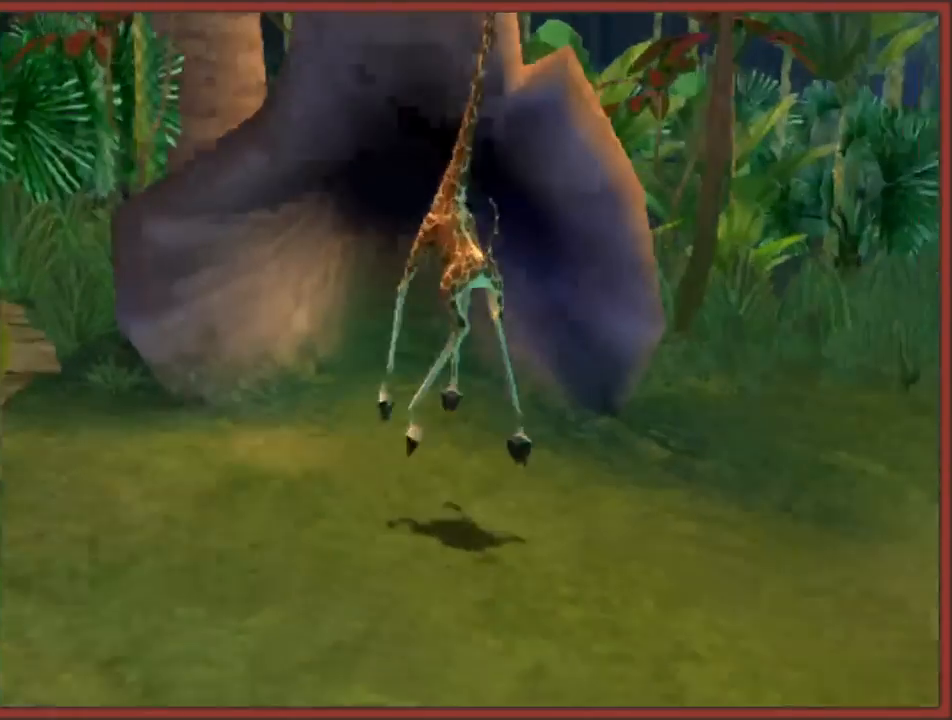
{"buttons": [], "left_stick": "up", "right_stick": "center", "events": [[17, "left_stick", "up"], [83, "Y", "down"], [233, "Y", "up"], [350, "Y", "down"], [433, "Y", "up"]]}
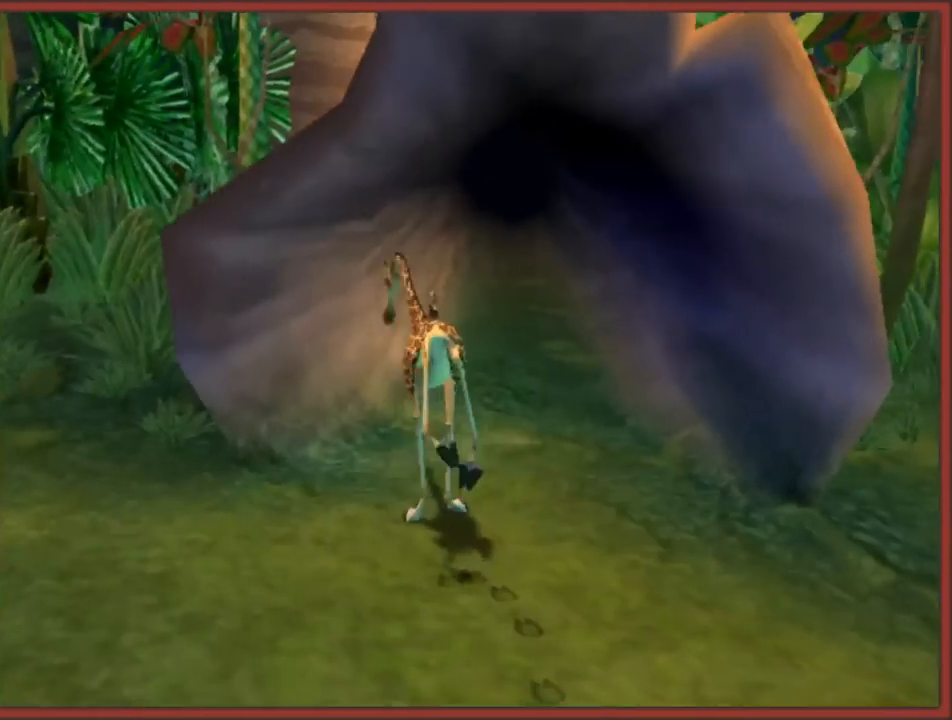
{"buttons": [], "left_stick": "up", "right_stick": "center", "events": [[133, "left_stick", "up-right"], [467, "left_stick", "up"]]}
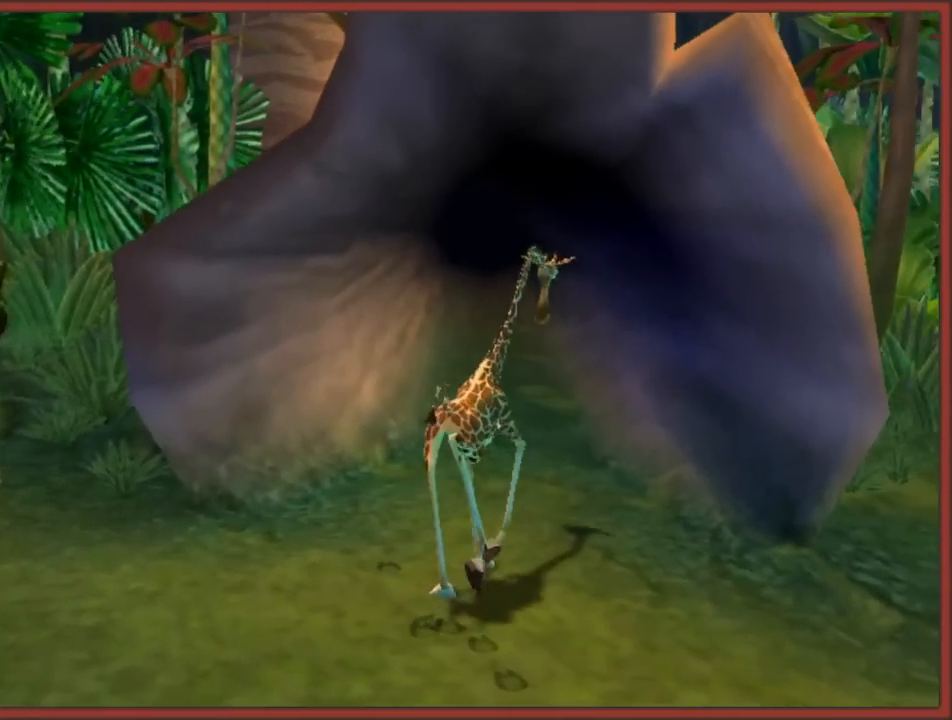
{"buttons": [], "left_stick": "up", "right_stick": "center", "events": []}
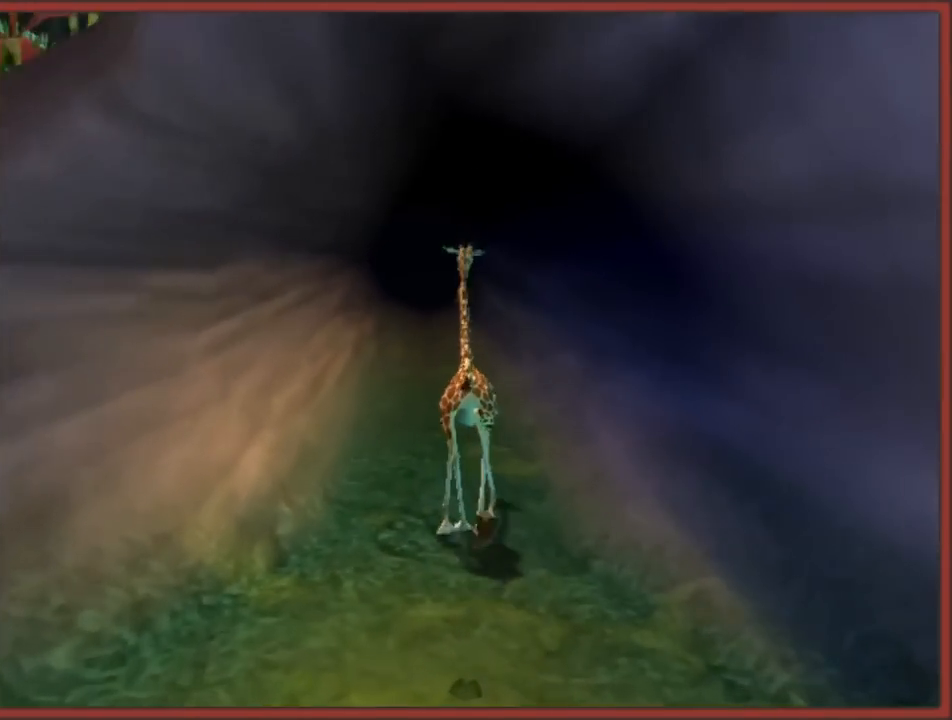
{"buttons": [], "left_stick": "up", "right_stick": "center", "events": []}
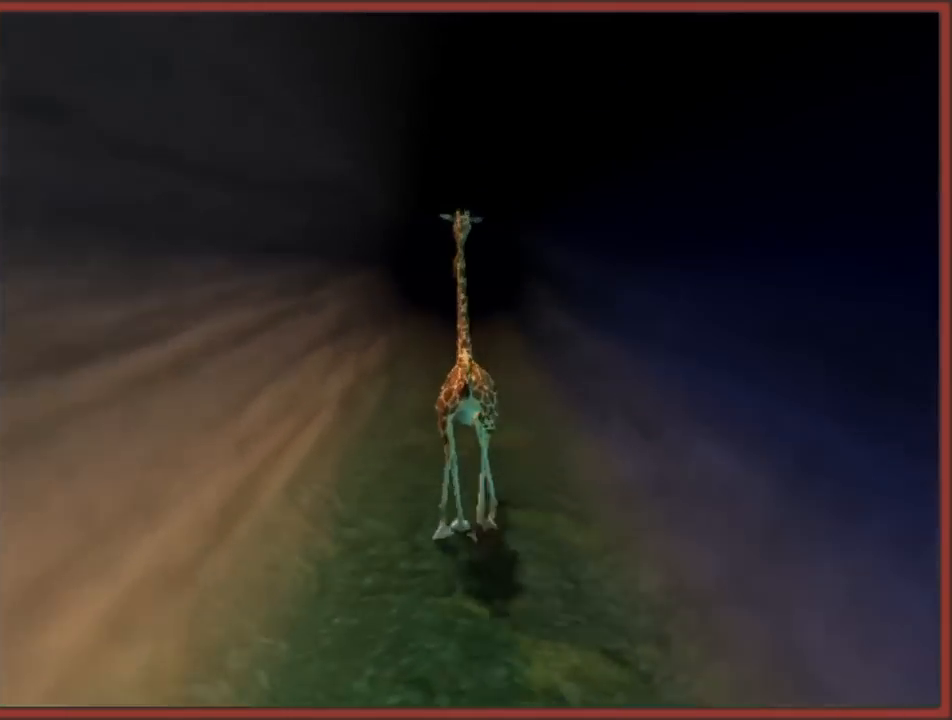
{"buttons": [], "left_stick": "up", "right_stick": "center", "events": []}
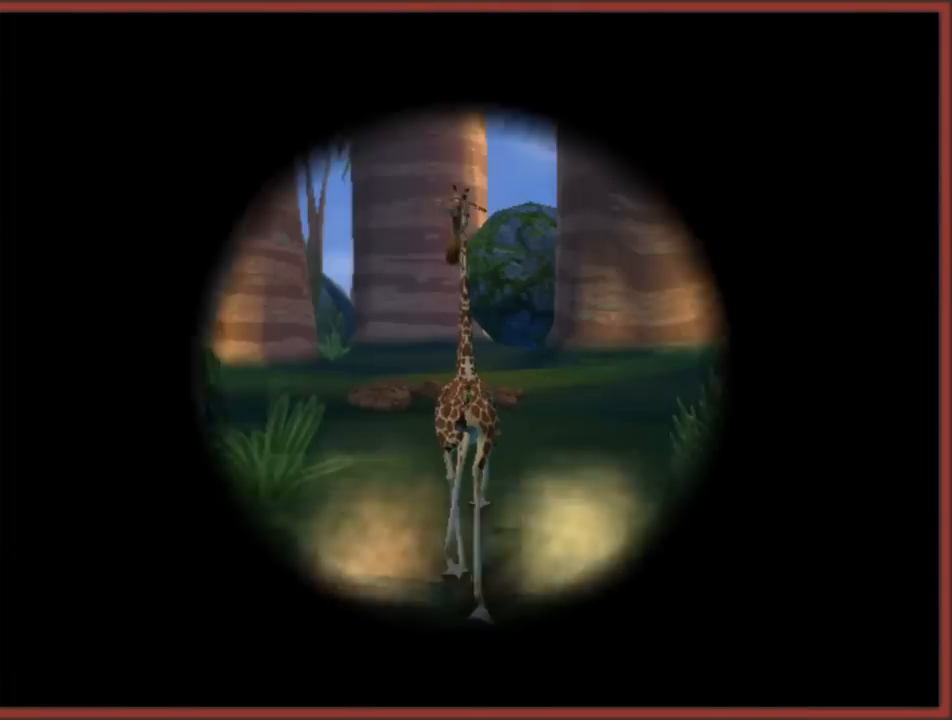
{"buttons": [], "left_stick": "up", "right_stick": "center", "events": [[117, "left_stick", "center"], [233, "left_stick", "up"]]}
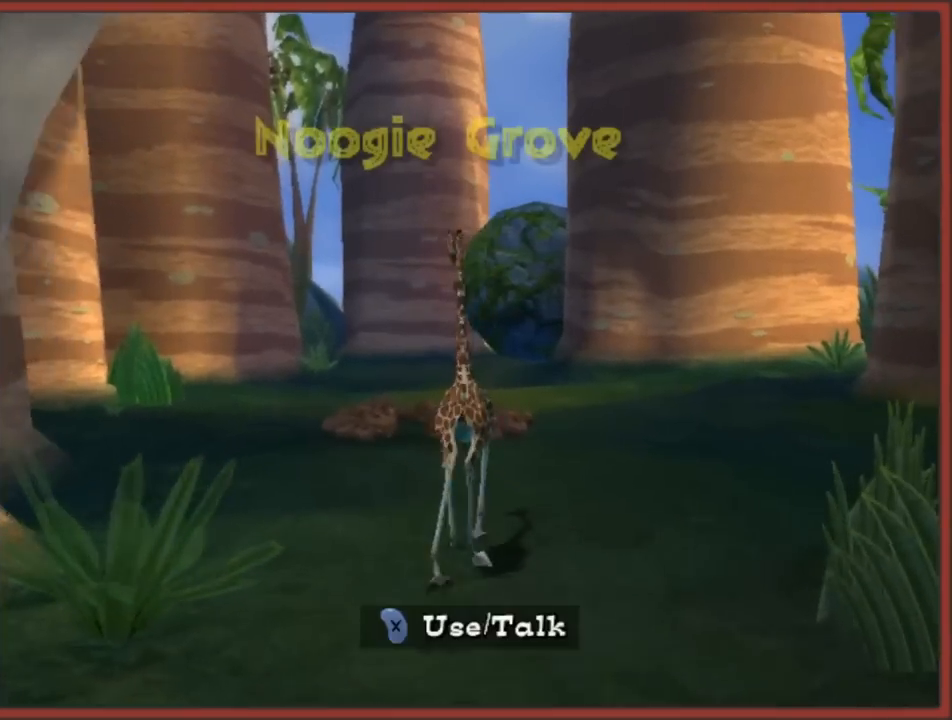
{"buttons": [], "left_stick": "up", "right_stick": "center", "events": []}
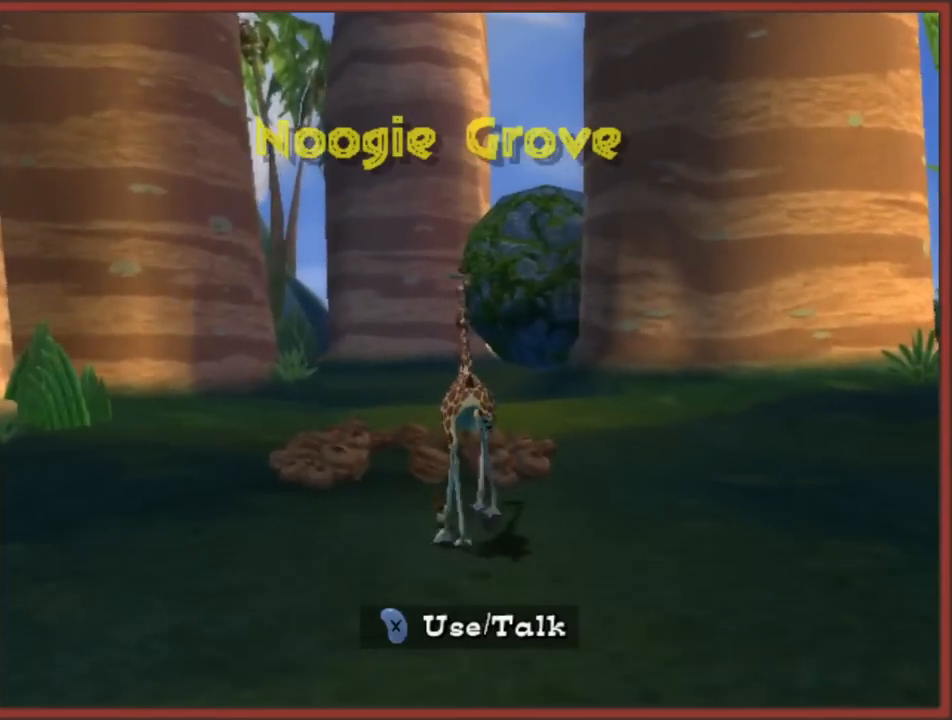
{"buttons": [], "left_stick": "center", "right_stick": "center", "events": [[83, "Y", "down"], [100, "left_stick", "center"], [167, "Y", "up"], [233, "Y", "down"], [317, "Y", "up"], [367, "Y", "down"], [467, "Y", "up"]]}
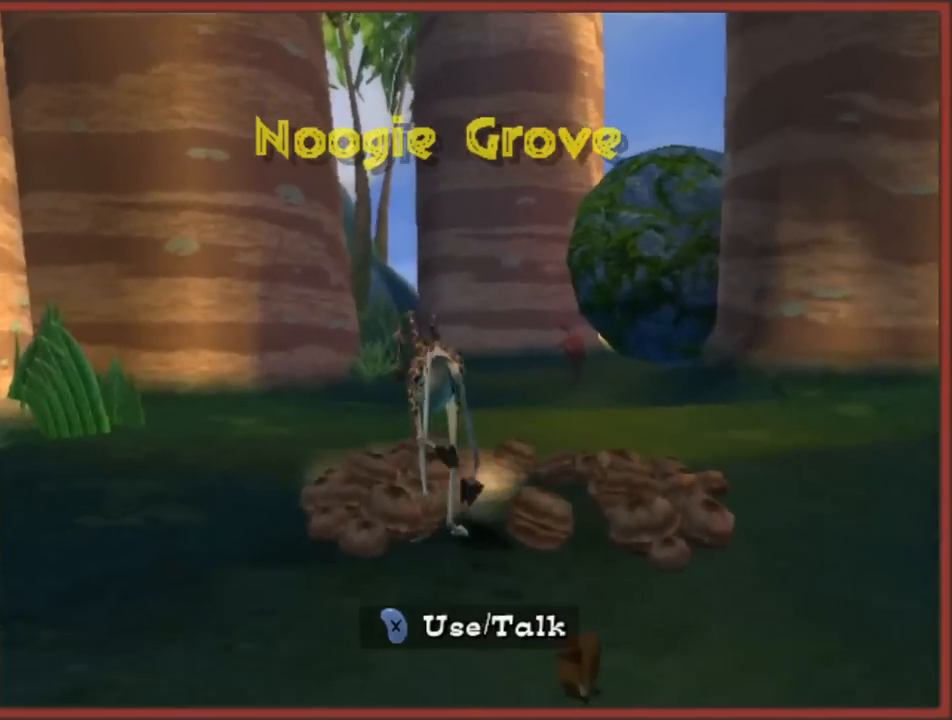
{"buttons": ["Y"], "left_stick": "down-right", "right_stick": "center", "events": [[33, "Y", "down"], [117, "Y", "up"], [183, "Y", "down"], [250, "Y", "up"], [267, "left_stick", "down-right"], [333, "Y", "down"], [417, "Y", "up"], [483, "Y", "down"]]}
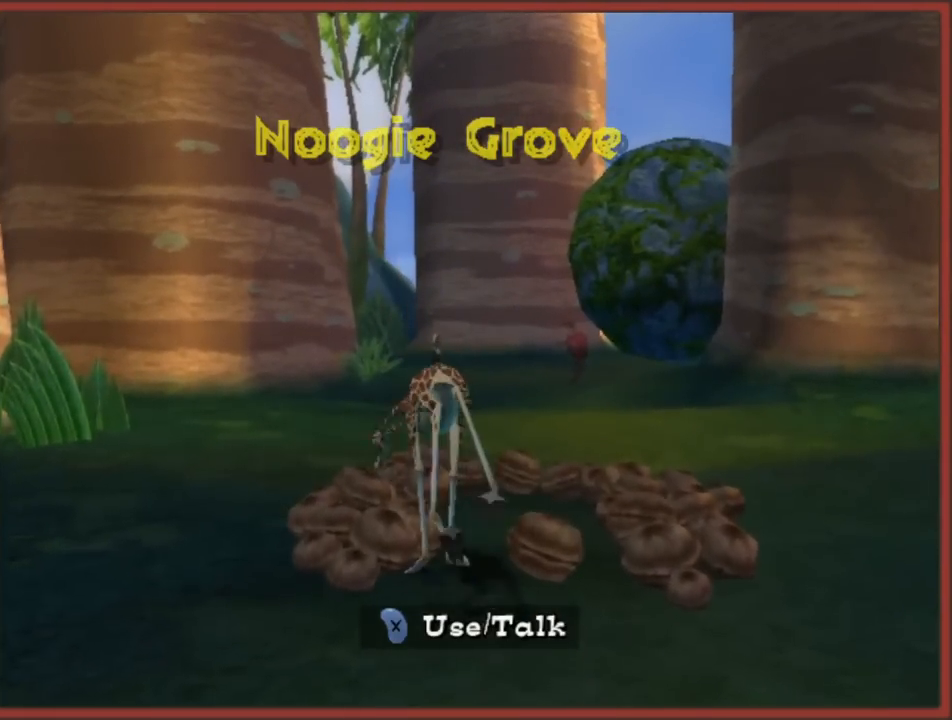
{"buttons": ["Y"], "left_stick": "down-right", "right_stick": "center", "events": [[67, "Y", "up"], [67, "left_stick", "center"], [133, "Y", "down"], [200, "left_stick", "down-right"], [217, "Y", "up"], [300, "Y", "down"], [367, "Y", "up"], [433, "Y", "down"]]}
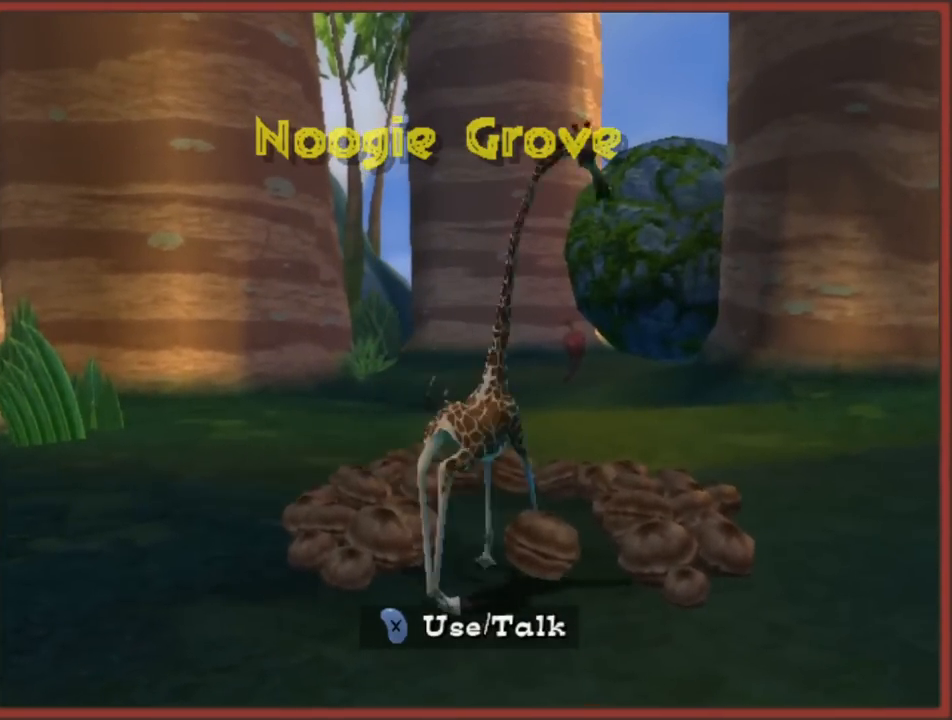
{"buttons": ["Y"], "left_stick": "center", "right_stick": "center", "events": [[17, "Y", "up"], [83, "Y", "down"], [133, "left_stick", "center"], [200, "Y", "up"], [267, "Y", "down"], [333, "Y", "up"], [433, "Y", "down"]]}
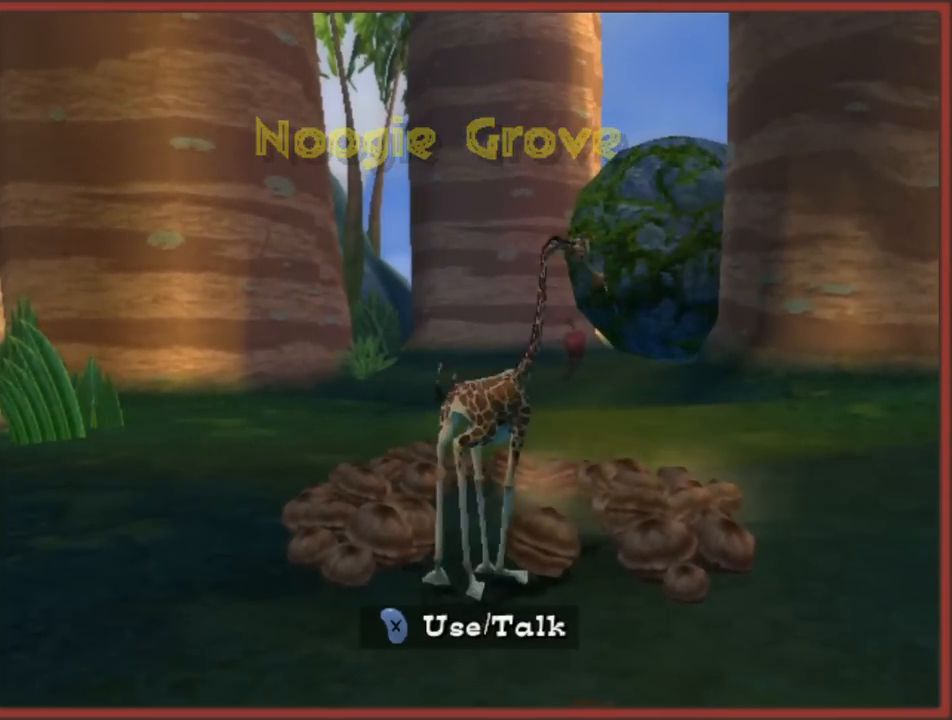
{"buttons": [], "left_stick": "down", "right_stick": "down", "events": [[33, "Y", "up"], [67, "Y", "down"], [167, "Y", "up"], [233, "left_stick", "down"], [267, "right_stick", "down"]]}
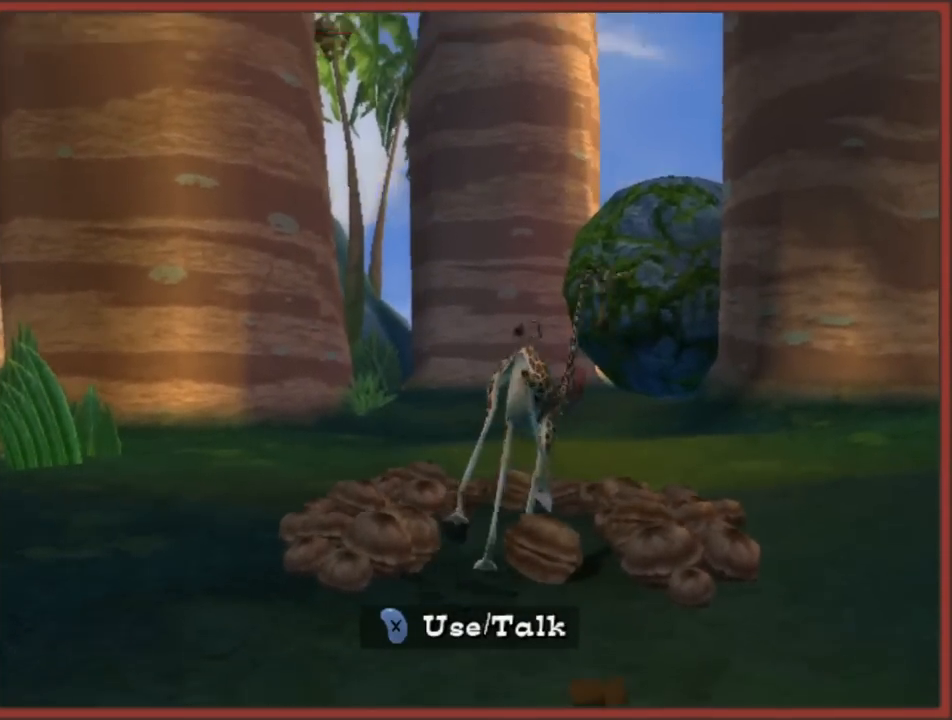
{"buttons": ["X"], "left_stick": "down", "right_stick": "center", "events": [[267, "right_stick", "center"], [450, "X", "down"]]}
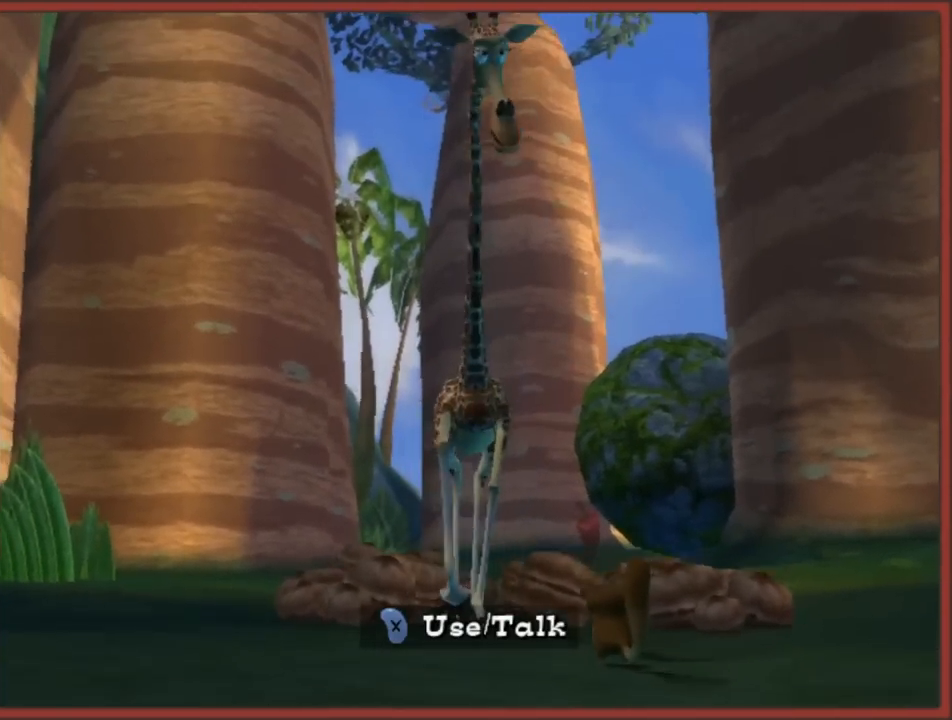
{"buttons": [], "left_stick": "center", "right_stick": "center", "events": [[67, "X", "up"], [133, "left_stick", "center"]]}